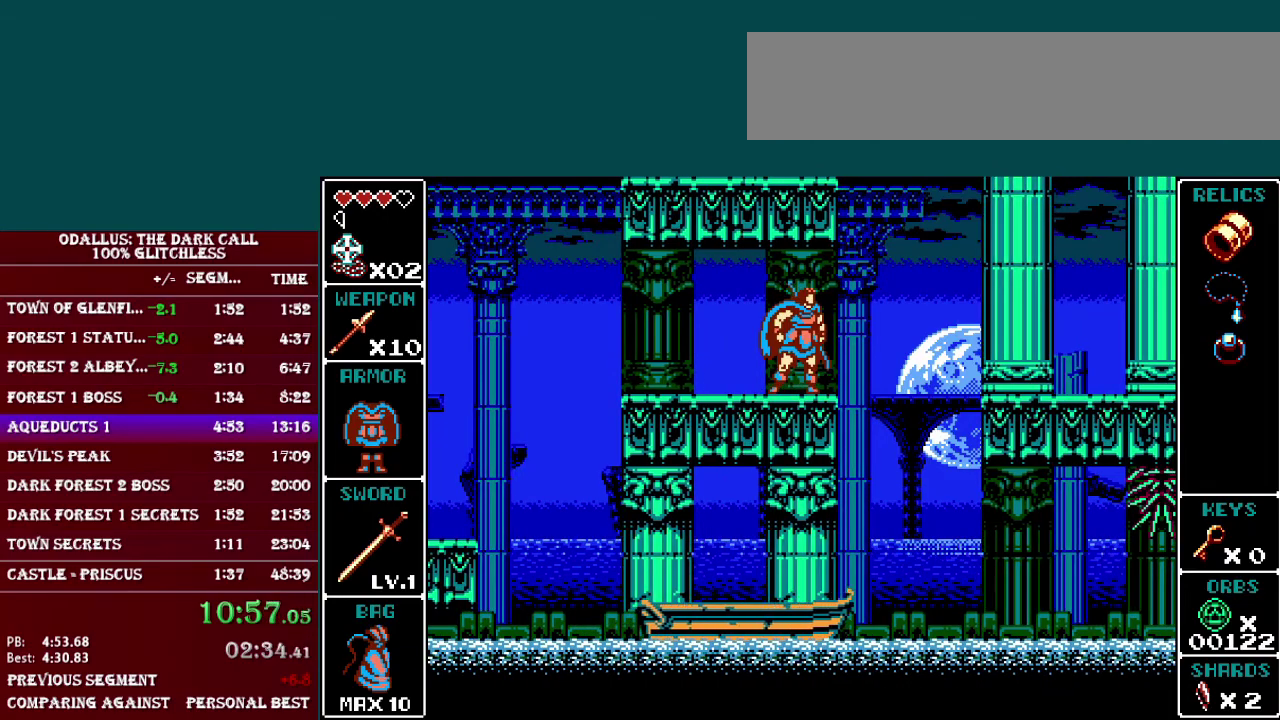
Gameplay with a controller (Nintendo layout); each line is a JSON object with the inputs held at the frame after it. "events" lists button and stick changes between this image and that frame as [ms after this image, input, new state], when the widget could be followed in between. Not read: L3 R3.
{"buttons": ["DPAD_RIGHT"], "events": [[350, "DPAD_RIGHT", "down"]]}
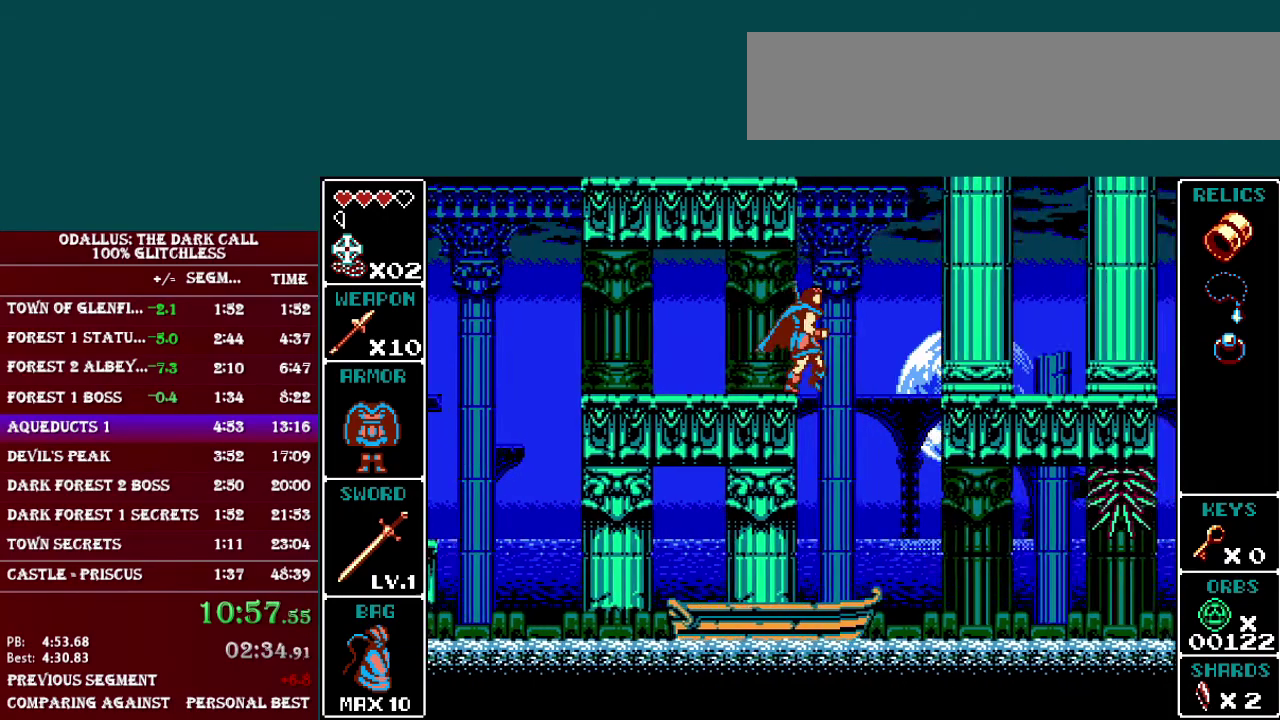
{"buttons": [], "events": [[134, "DPAD_RIGHT", "up"]]}
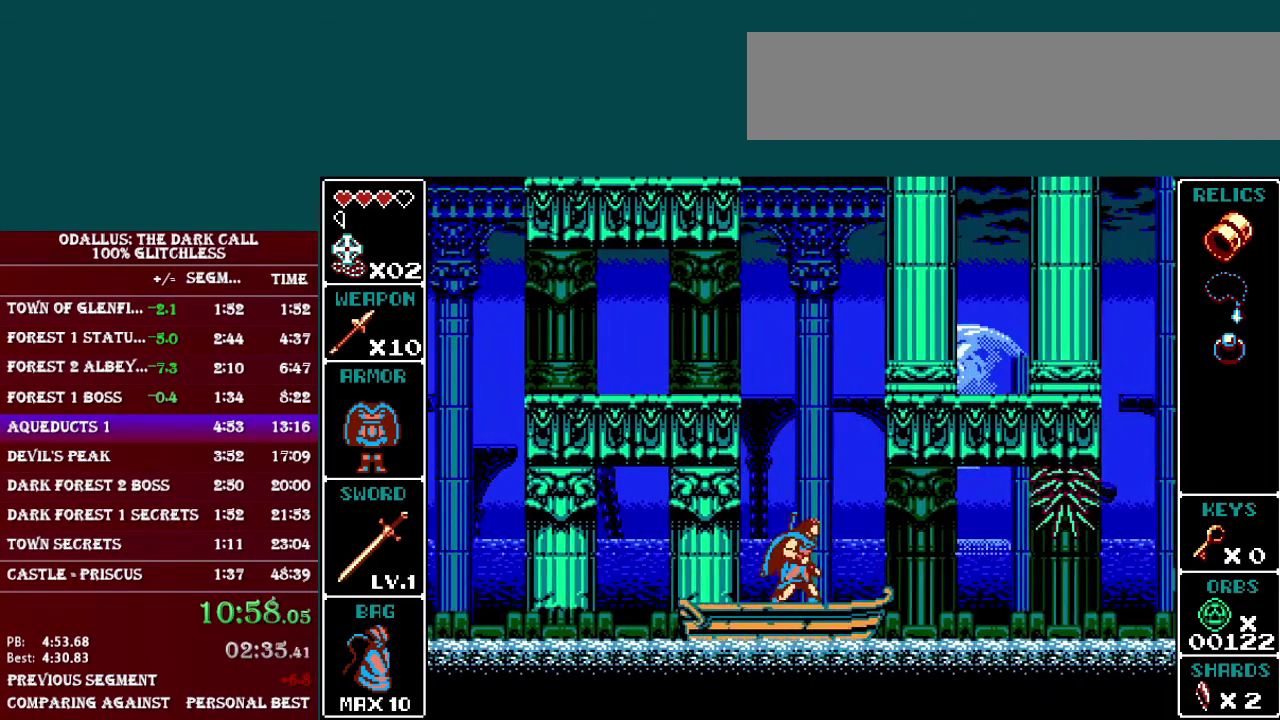
{"buttons": [], "events": []}
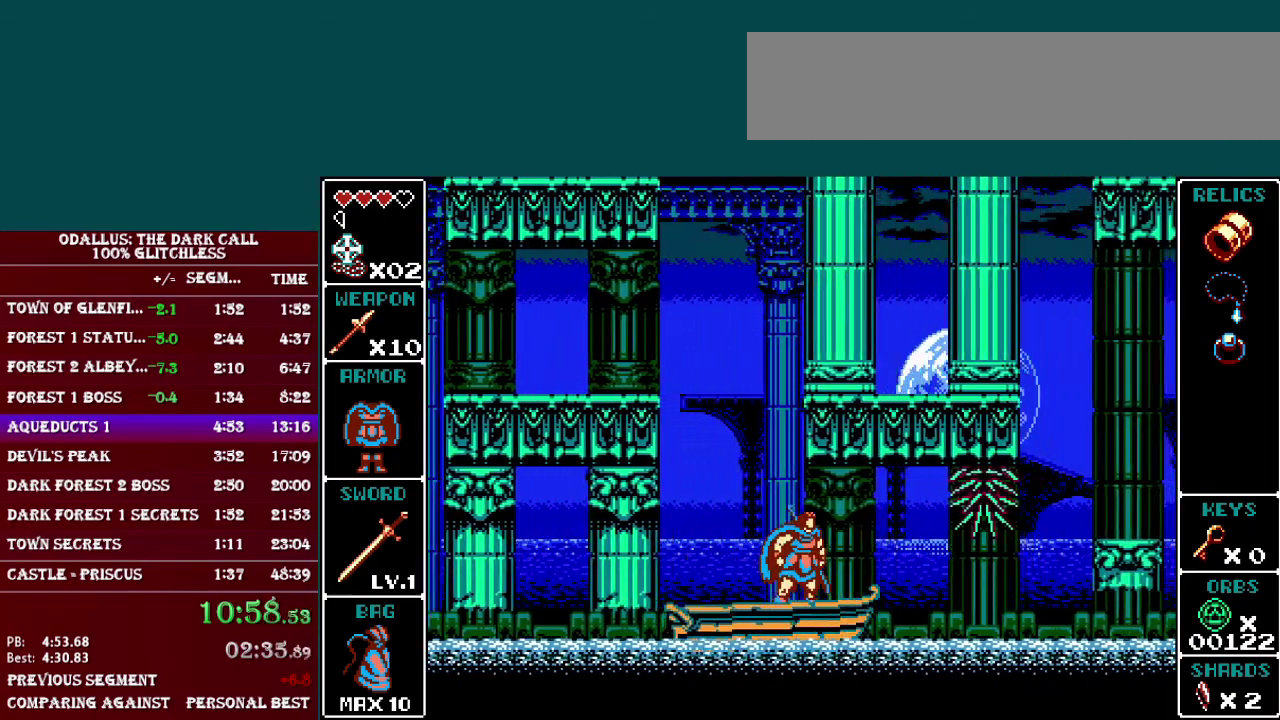
{"buttons": ["DPAD_DOWN"], "events": [[401, "DPAD_DOWN", "down"]]}
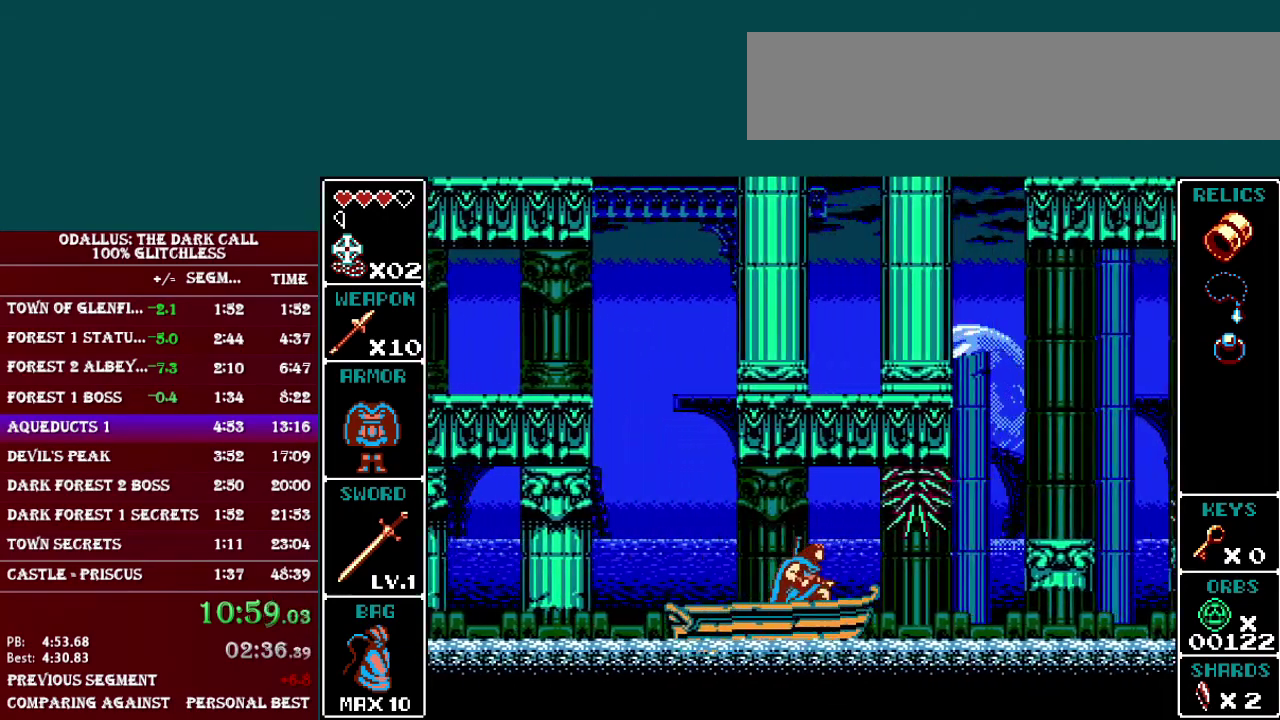
{"buttons": ["DPAD_DOWN"], "events": []}
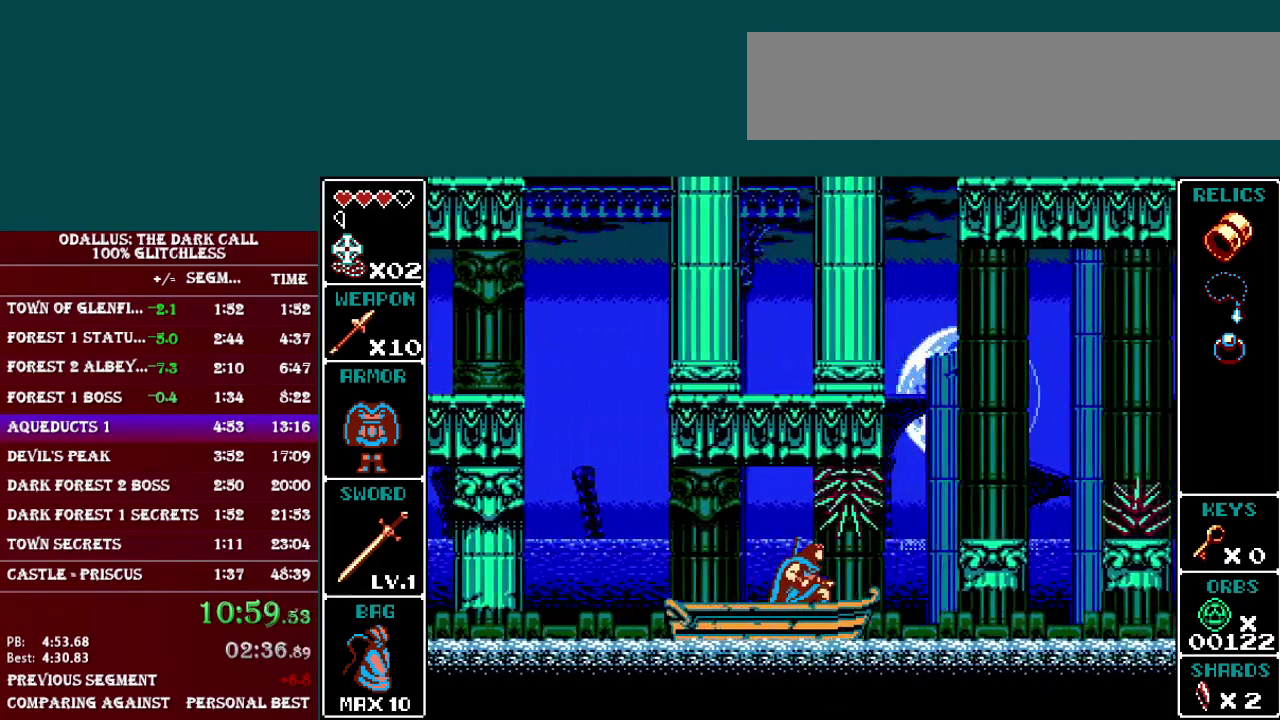
{"buttons": ["DPAD_DOWN"], "events": []}
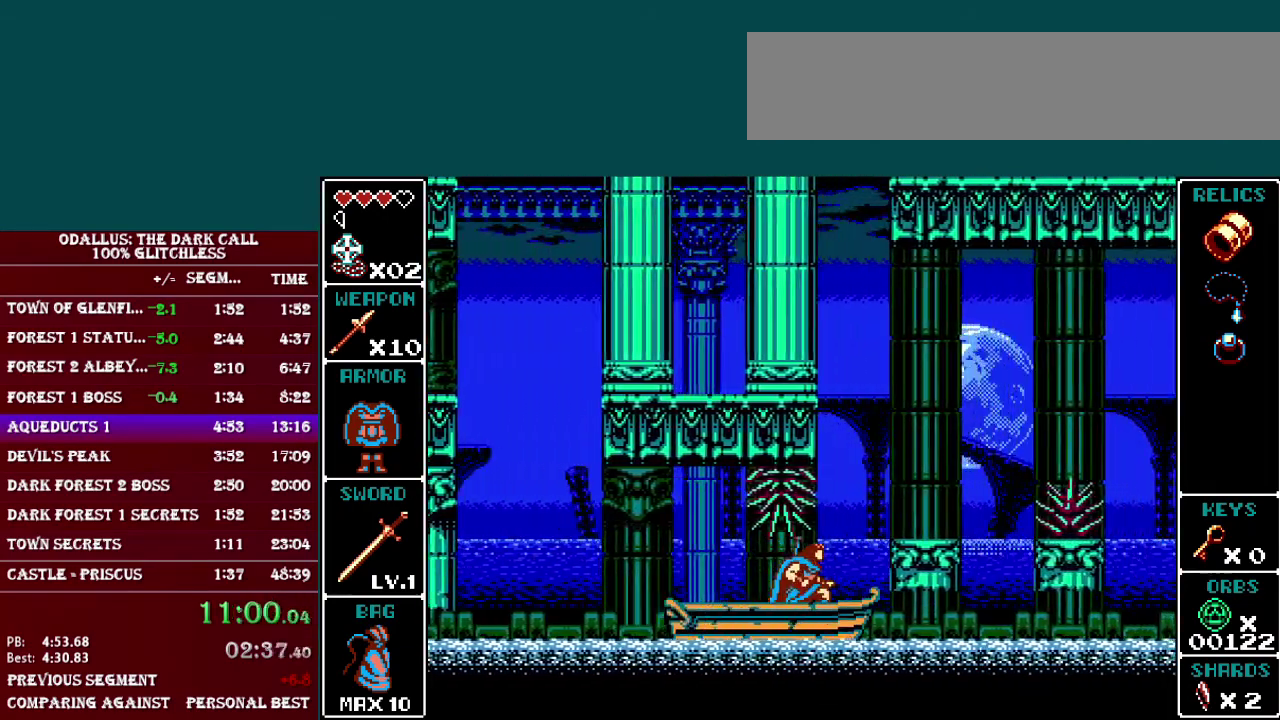
{"buttons": [], "events": [[400, "DPAD_DOWN", "up"]]}
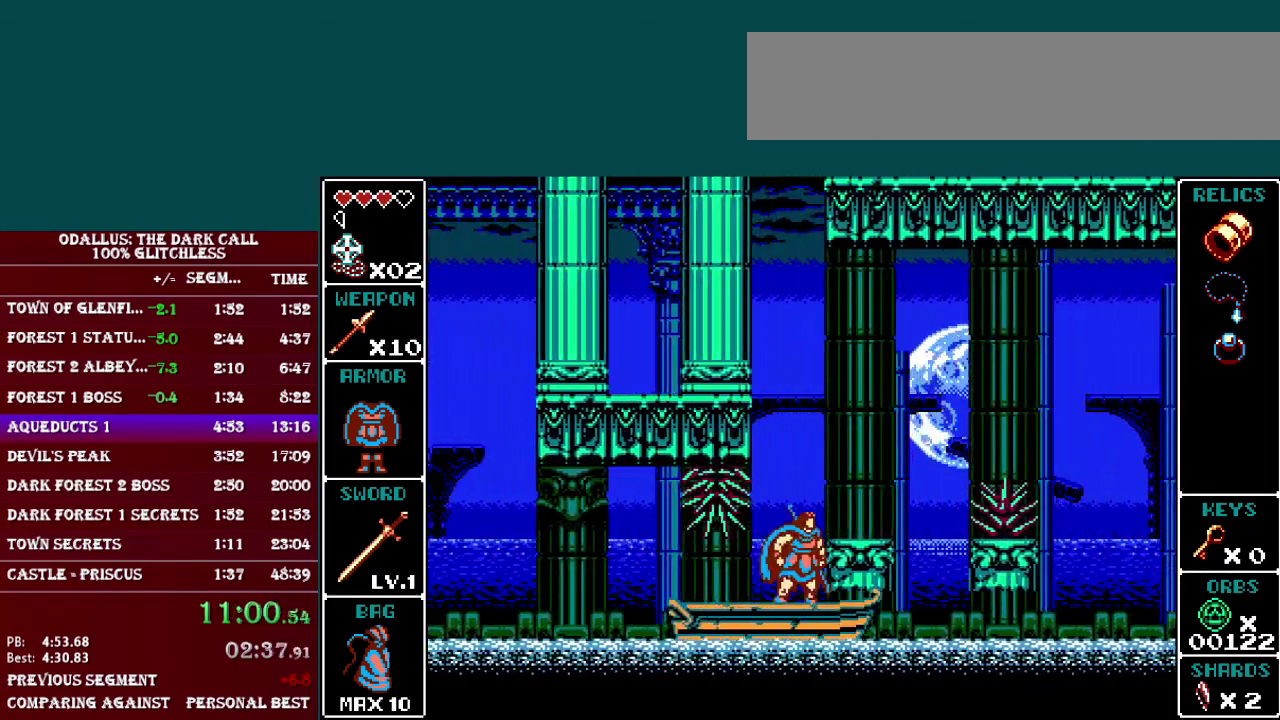
{"buttons": [], "events": [[34, "B", "down"], [200, "DPAD_RIGHT", "down"], [351, "DPAD_RIGHT", "up"], [384, "B", "up"]]}
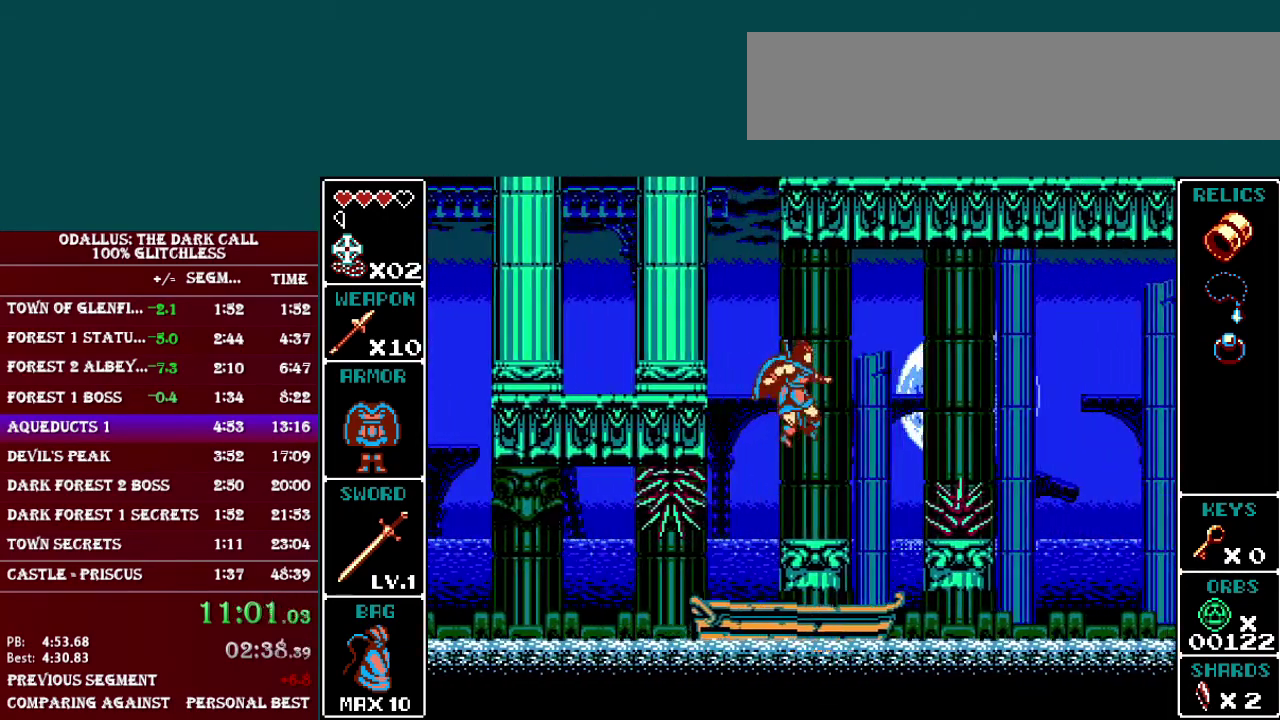
{"buttons": [], "events": []}
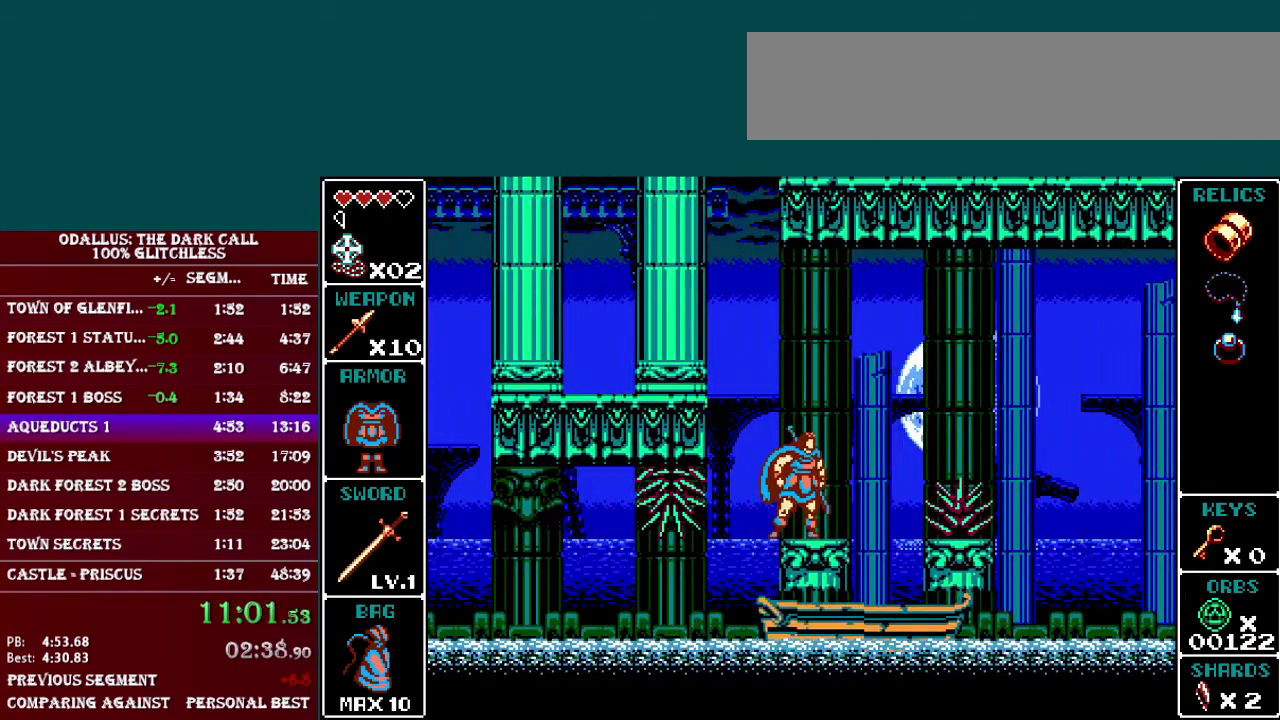
{"buttons": ["B", "DPAD_RIGHT"], "events": [[84, "DPAD_RIGHT", "down"], [184, "B", "down"]]}
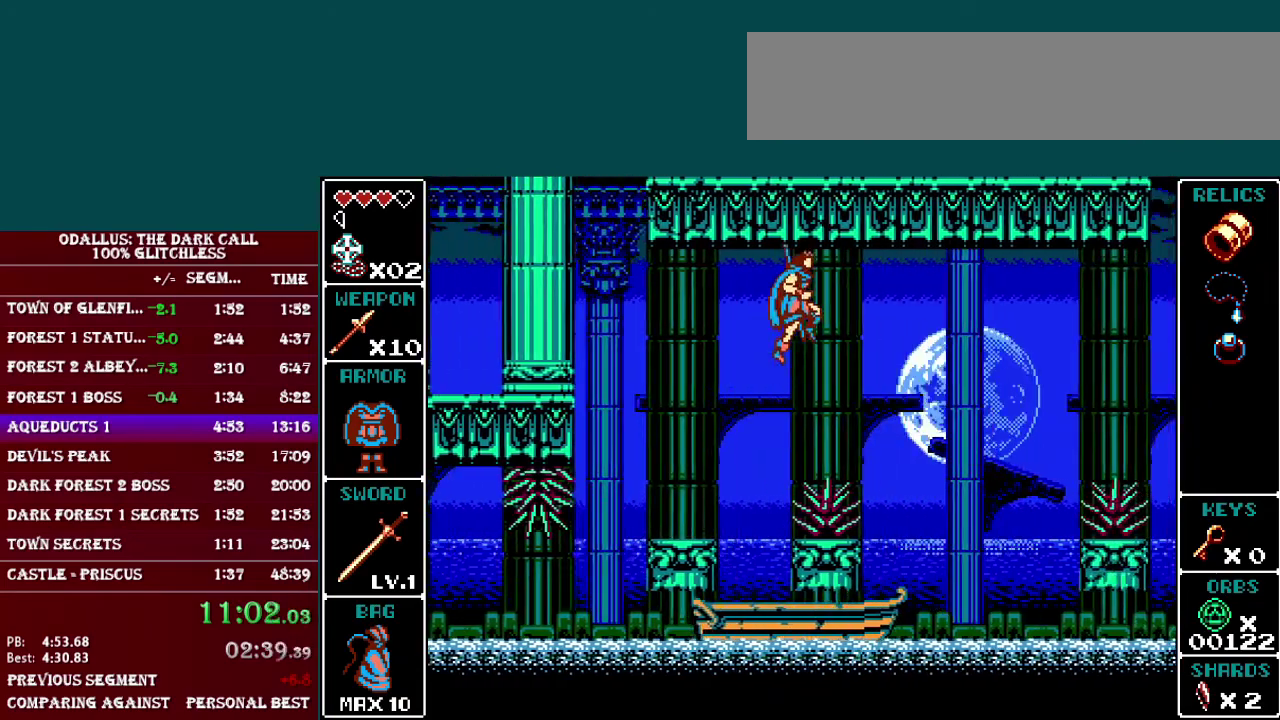
{"buttons": [], "events": [[350, "B", "up"], [383, "DPAD_RIGHT", "up"]]}
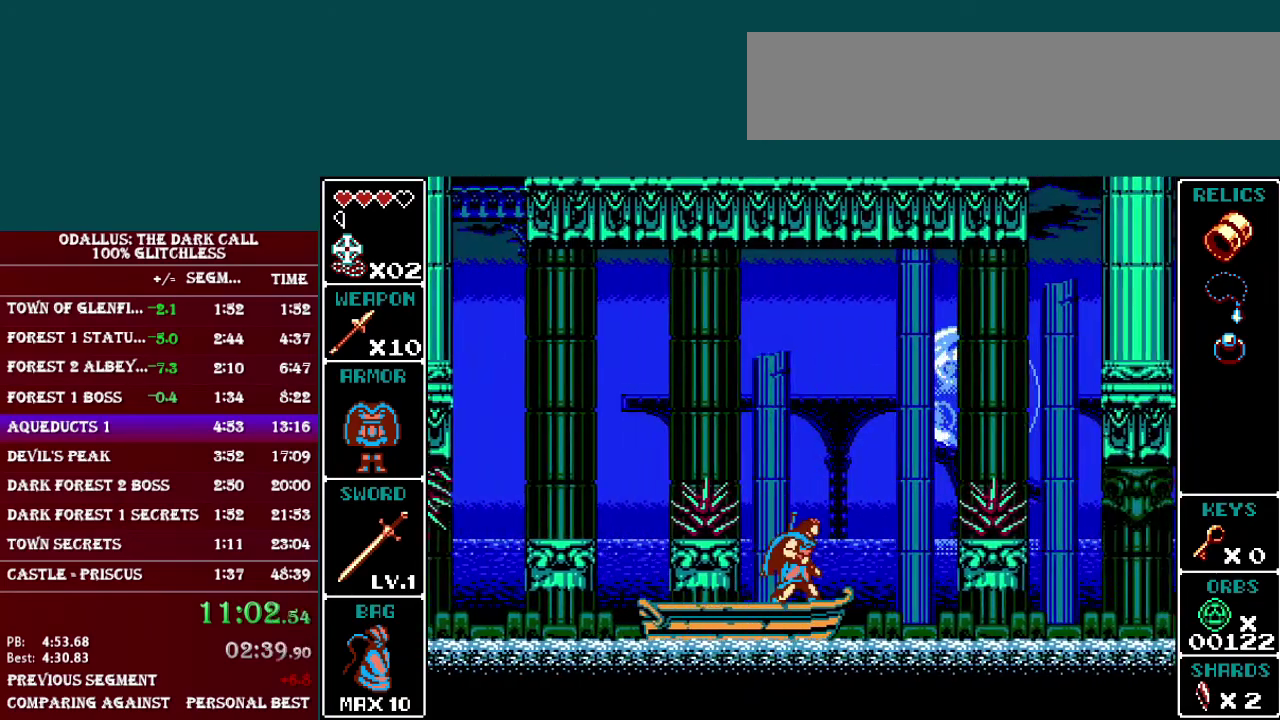
{"buttons": [], "events": [[234, "DPAD_LEFT", "down"], [401, "DPAD_LEFT", "up"]]}
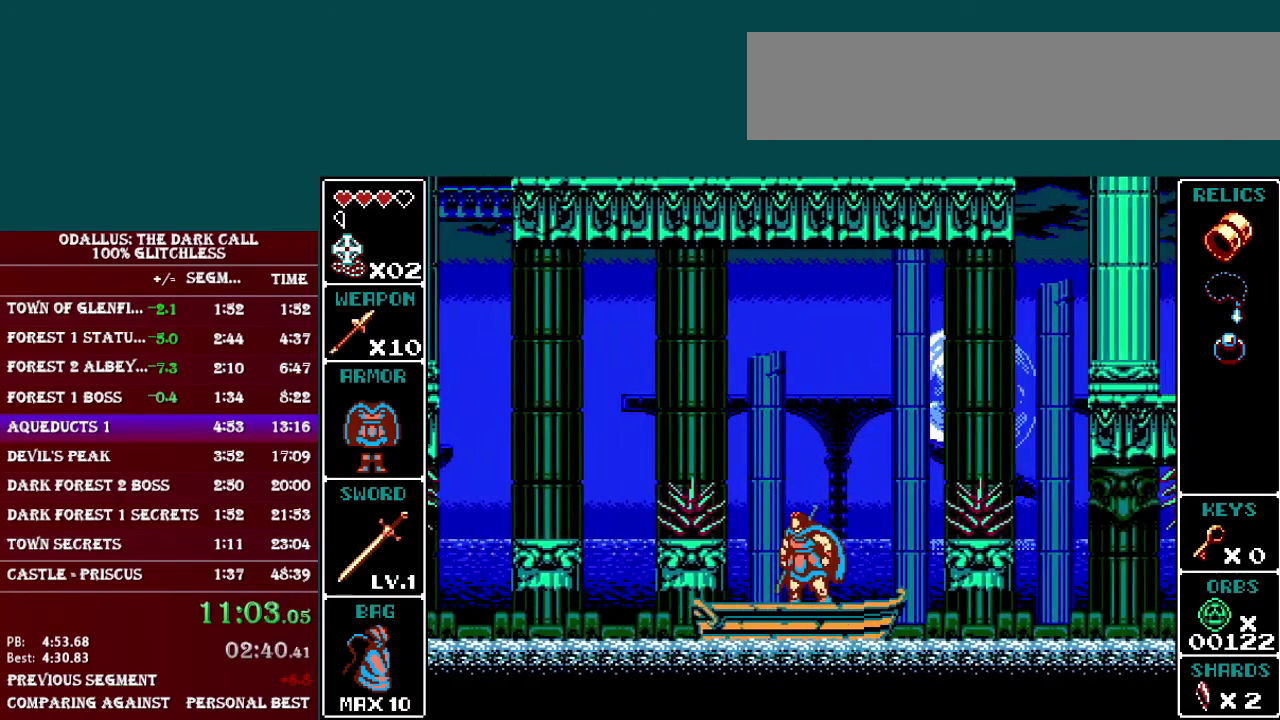
{"buttons": [], "events": [[83, "DPAD_RIGHT", "down"], [283, "DPAD_RIGHT", "up"]]}
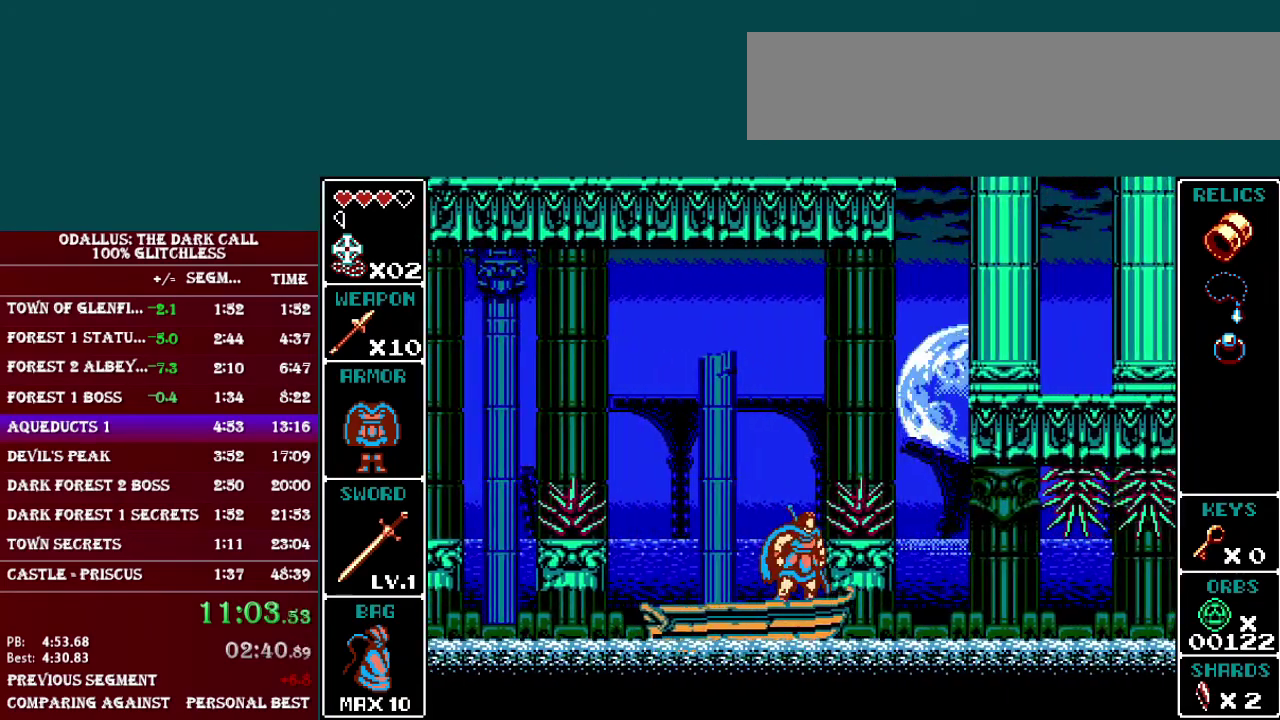
{"buttons": ["B"], "events": [[484, "B", "down"]]}
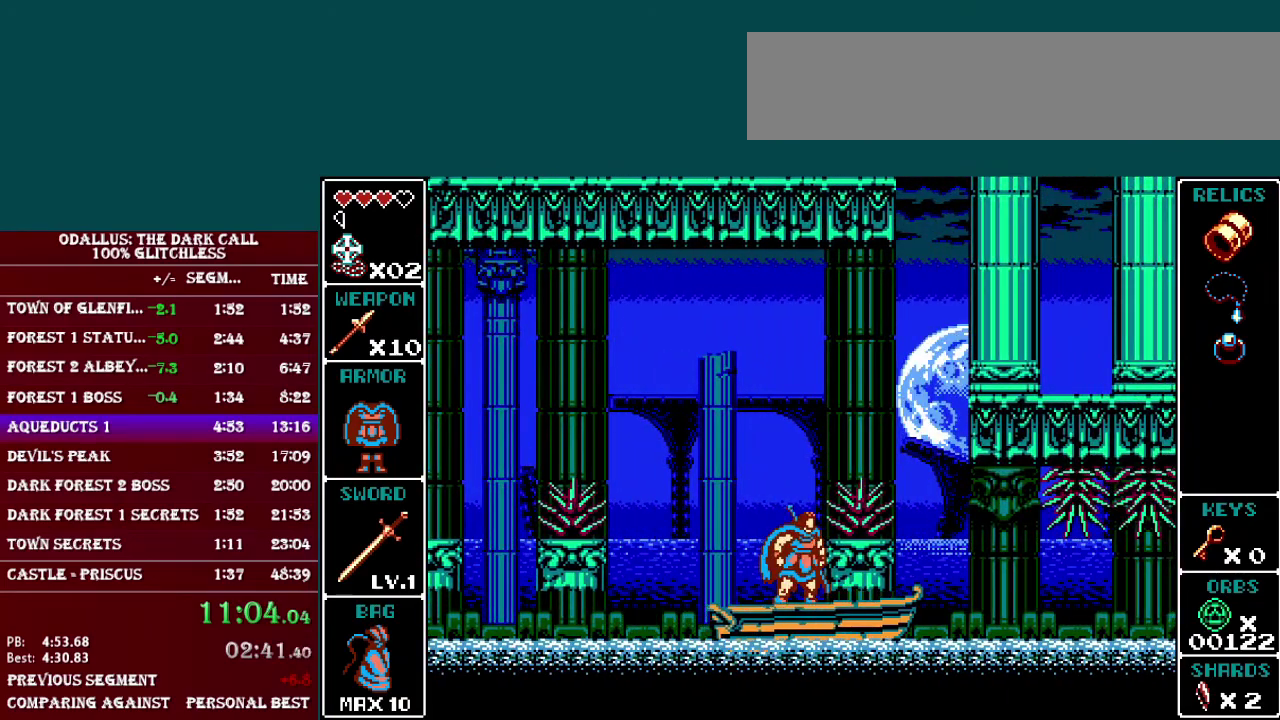
{"buttons": ["B", "DPAD_RIGHT"], "events": [[133, "DPAD_RIGHT", "down"]]}
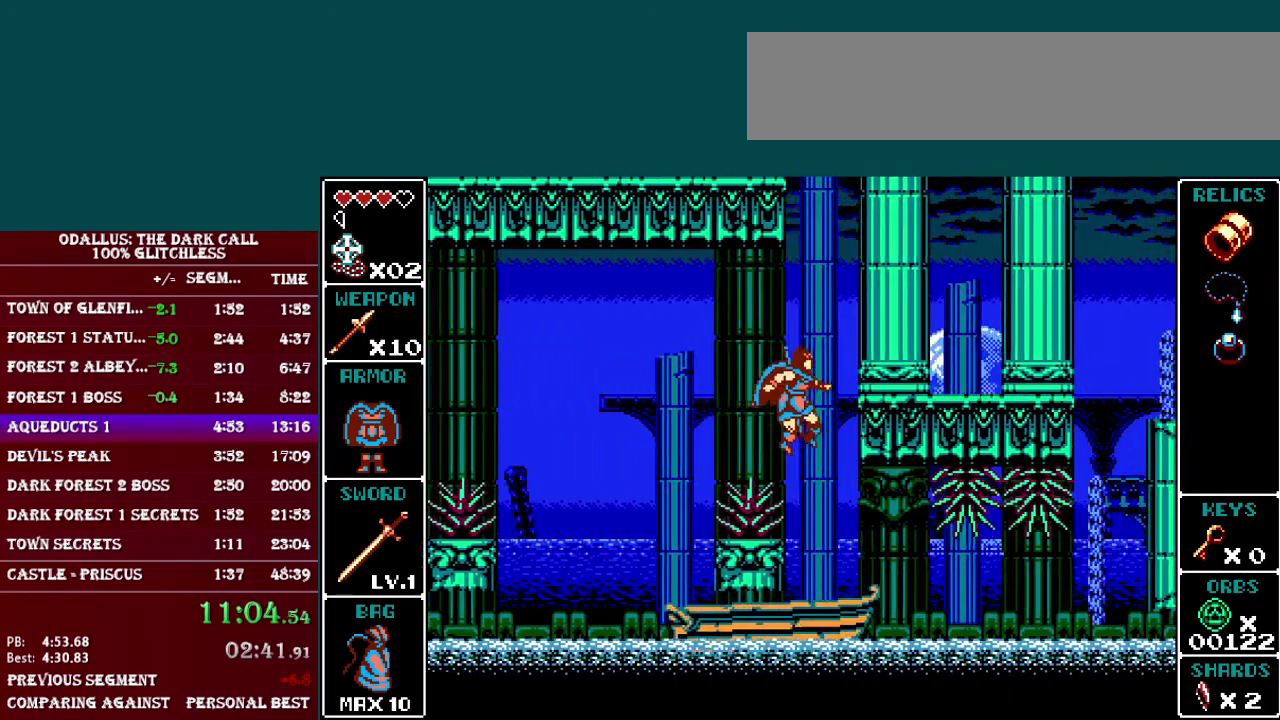
{"buttons": ["DPAD_DOWN"], "events": [[134, "B", "up"], [134, "DPAD_RIGHT", "up"], [384, "DPAD_DOWN", "down"]]}
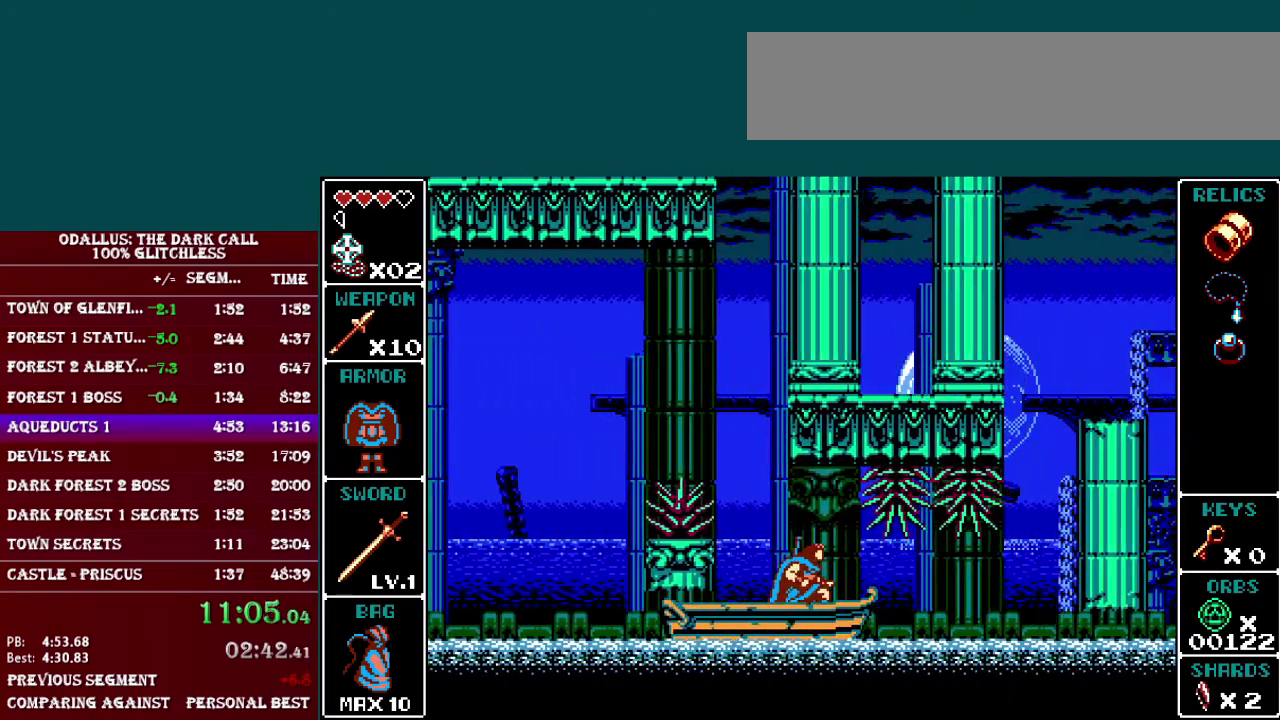
{"buttons": ["DPAD_DOWN"], "events": []}
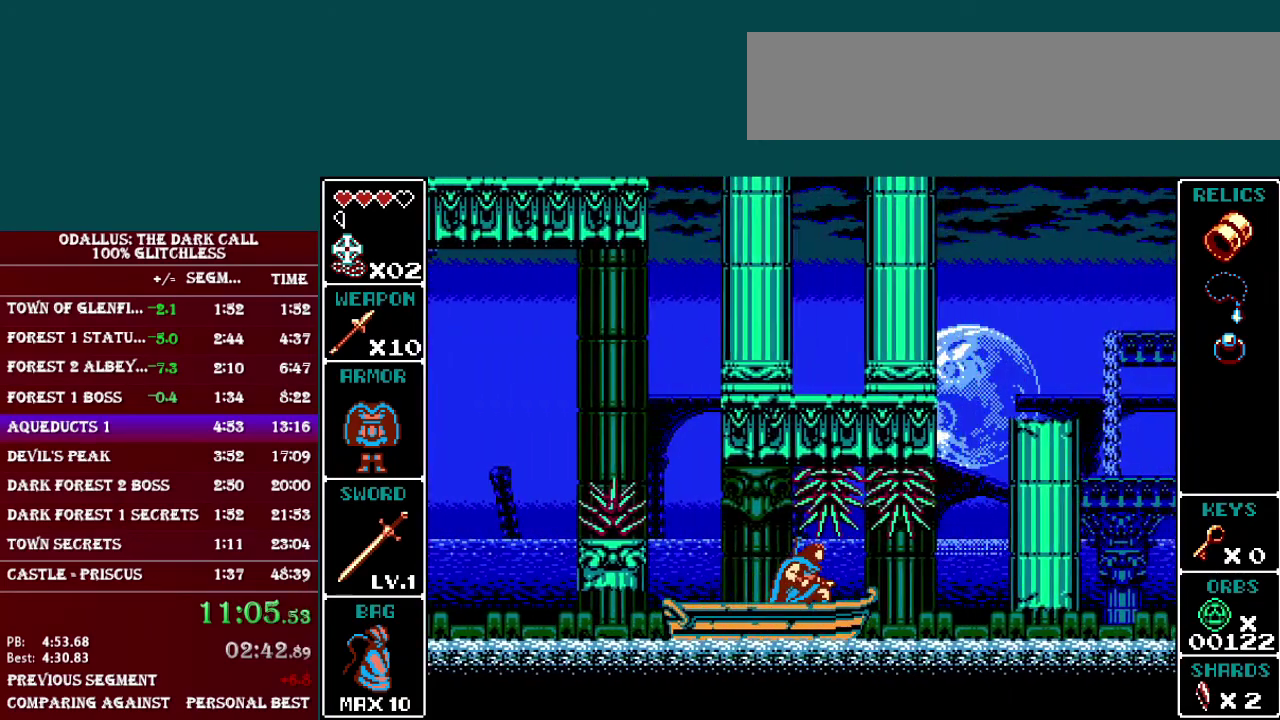
{"buttons": ["DPAD_DOWN"], "events": []}
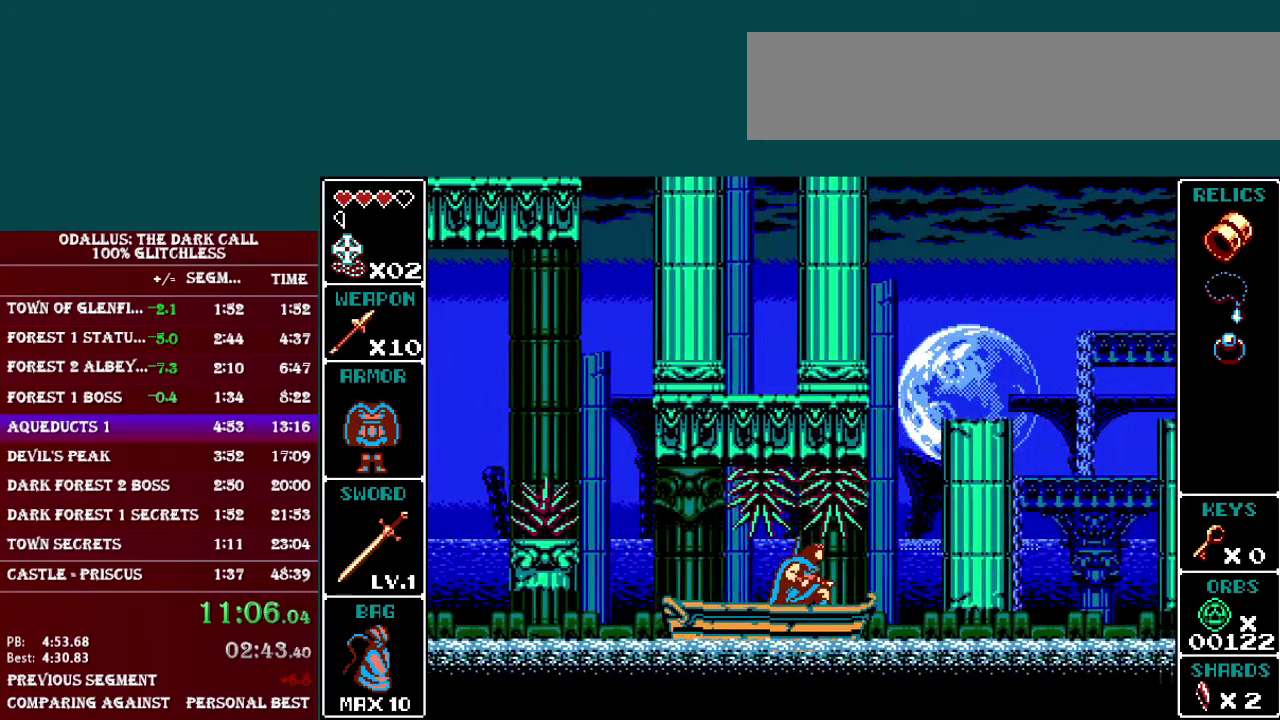
{"buttons": ["DPAD_DOWN"], "events": []}
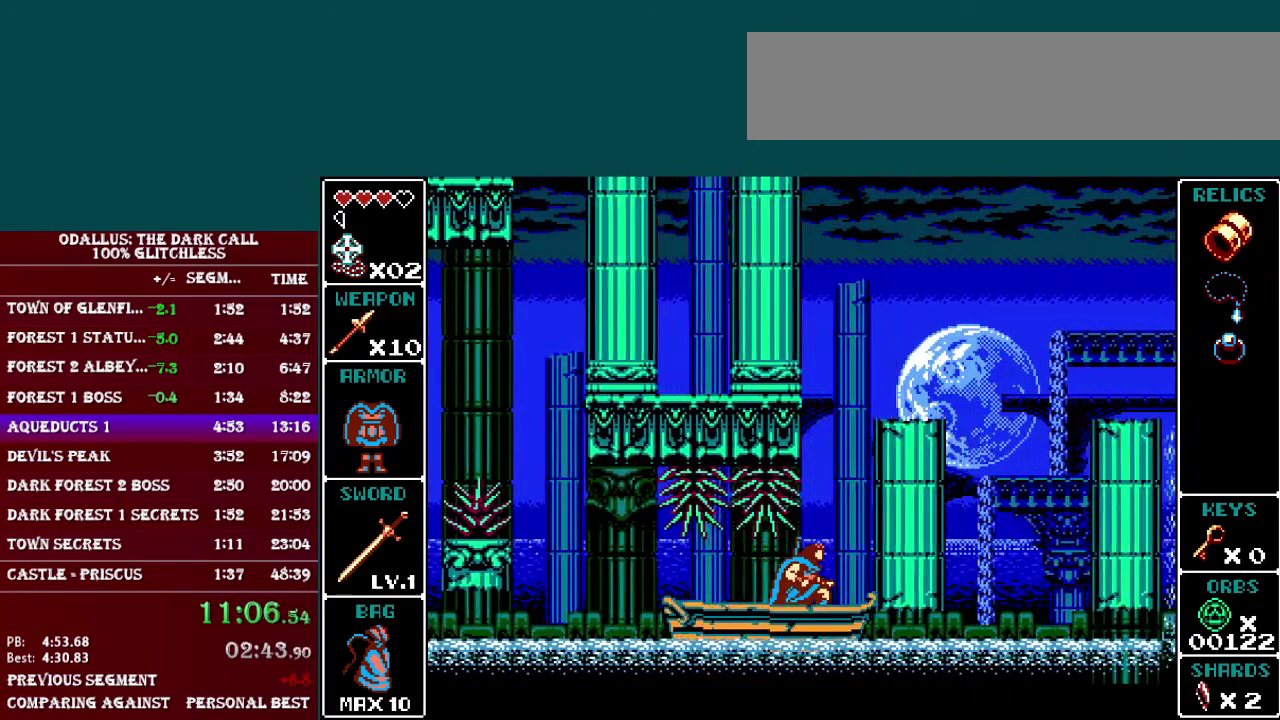
{"buttons": ["B", "DPAD_RIGHT"], "events": [[334, "B", "down"], [384, "DPAD_RIGHT", "down"], [434, "DPAD_DOWN", "up"]]}
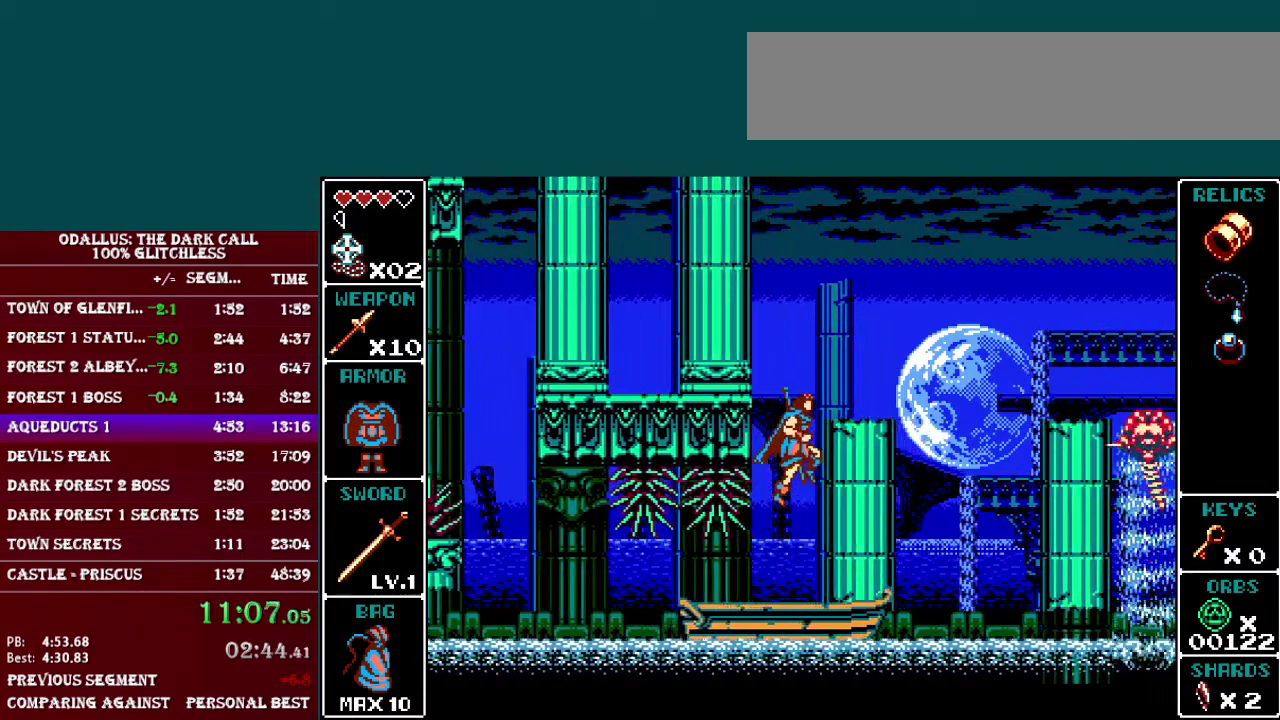
{"buttons": ["B", "DPAD_RIGHT"], "events": [[133, "B", "up"], [400, "B", "down"]]}
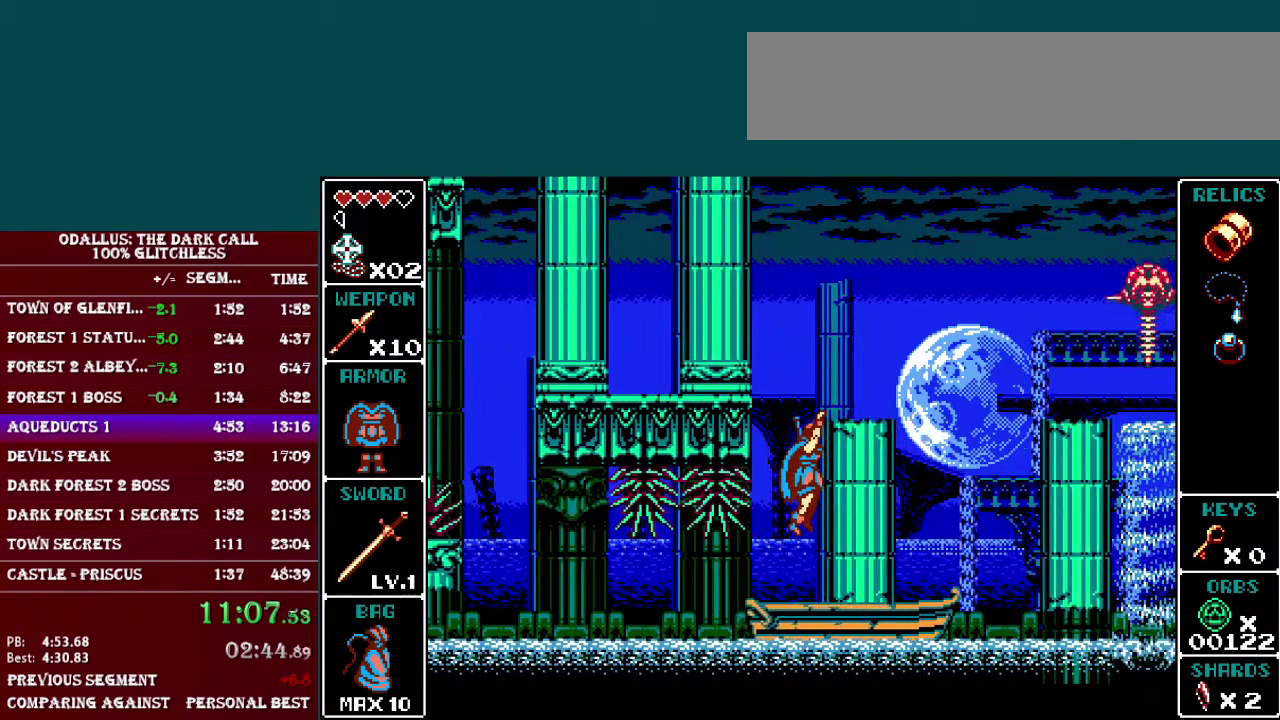
{"buttons": [], "events": [[34, "B", "up"], [134, "B", "down"], [184, "B", "up"], [234, "B", "down"], [334, "DPAD_RIGHT", "up"], [351, "B", "up"]]}
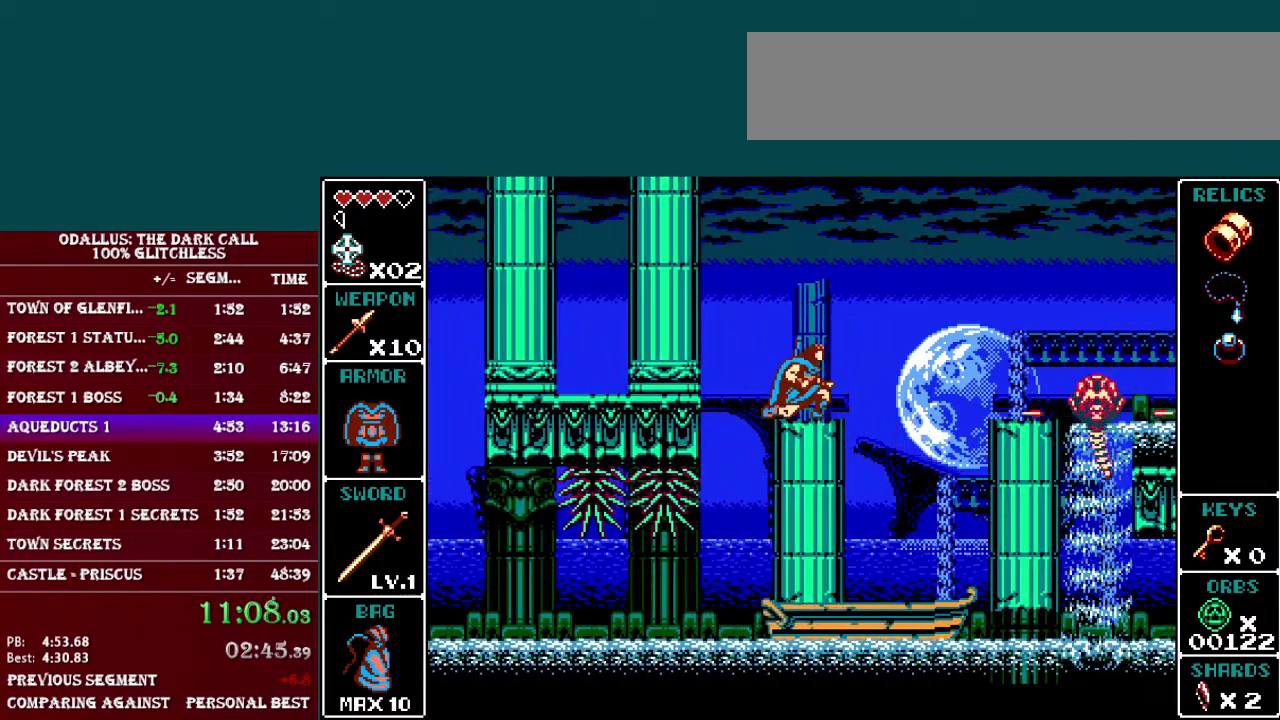
{"buttons": ["B", "L1", "DPAD_RIGHT"], "events": [[100, "DPAD_RIGHT", "down"], [133, "B", "down"], [133, "L1", "down"]]}
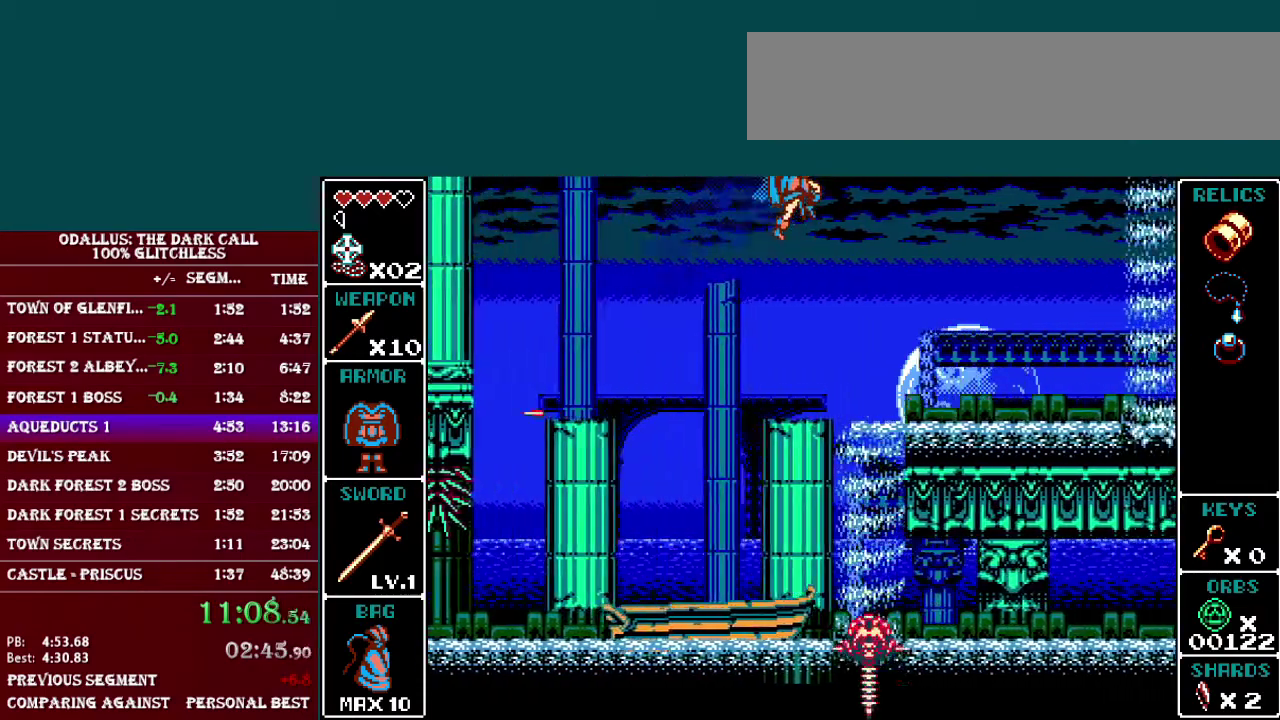
{"buttons": ["DPAD_RIGHT"], "events": [[184, "B", "up"], [284, "L1", "up"]]}